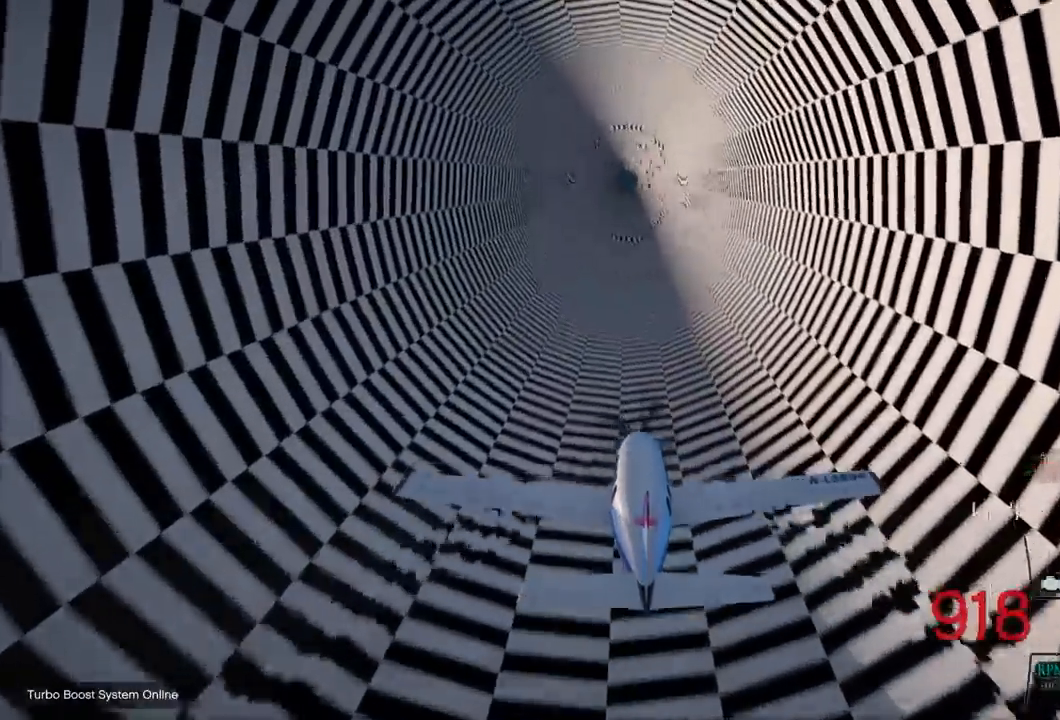
Gameplay with a controller (PlayStation layout); each line is a JSON object with the inputs held at the frame after it. "events" lists button and stick changes between this image and that frame as [ms after this image, input, new state], when the widget could be followed in between. Not read: R1.
{"buttons": ["R2"], "left_stick": "up", "right_stick": "center", "events": [[467, "left_stick", "up"]]}
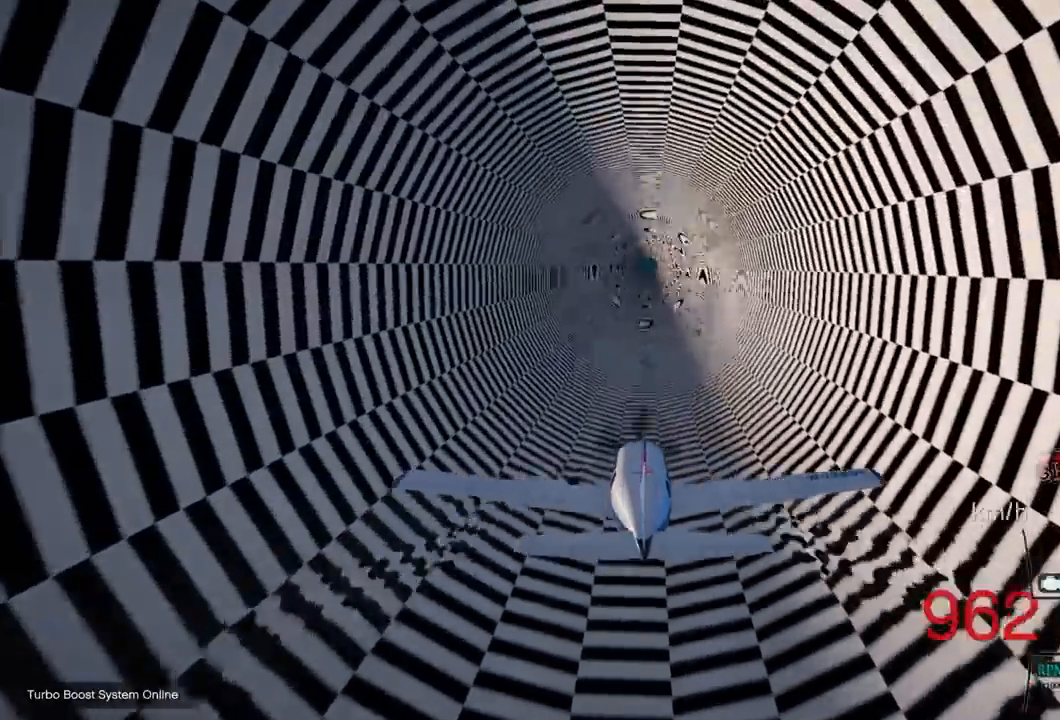
{"buttons": ["R2"], "left_stick": "center", "right_stick": "center", "events": [[83, "left_stick", "center"]]}
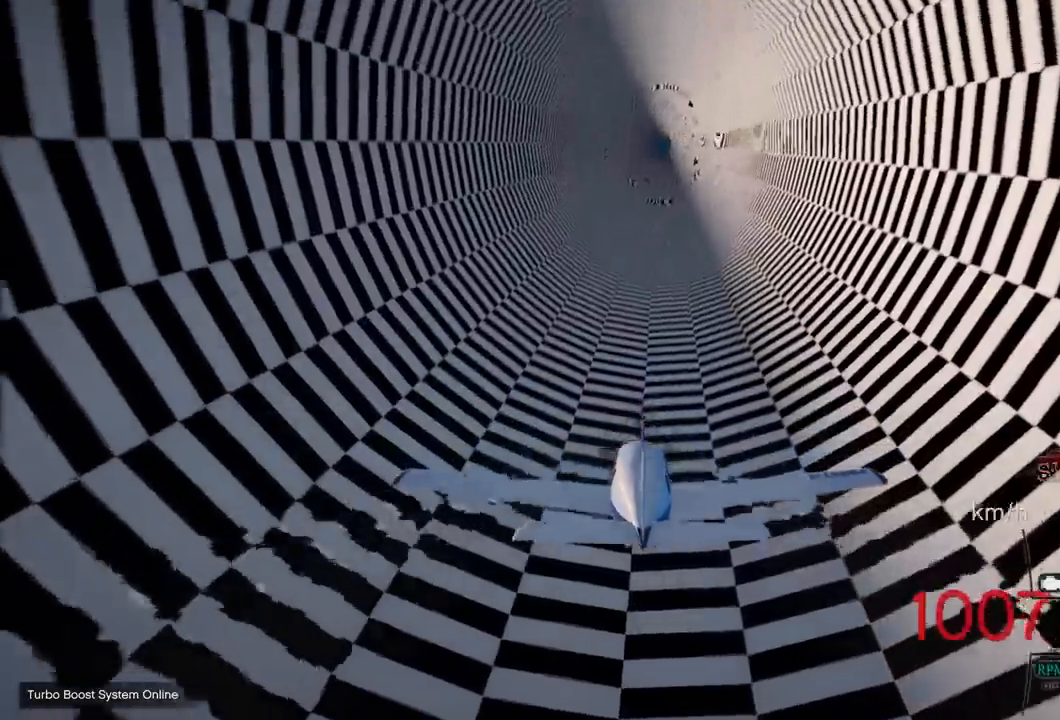
{"buttons": ["R2"], "left_stick": "down", "right_stick": "center", "events": [[33, "left_stick", "down"], [117, "left_stick", "center"], [400, "left_stick", "down"]]}
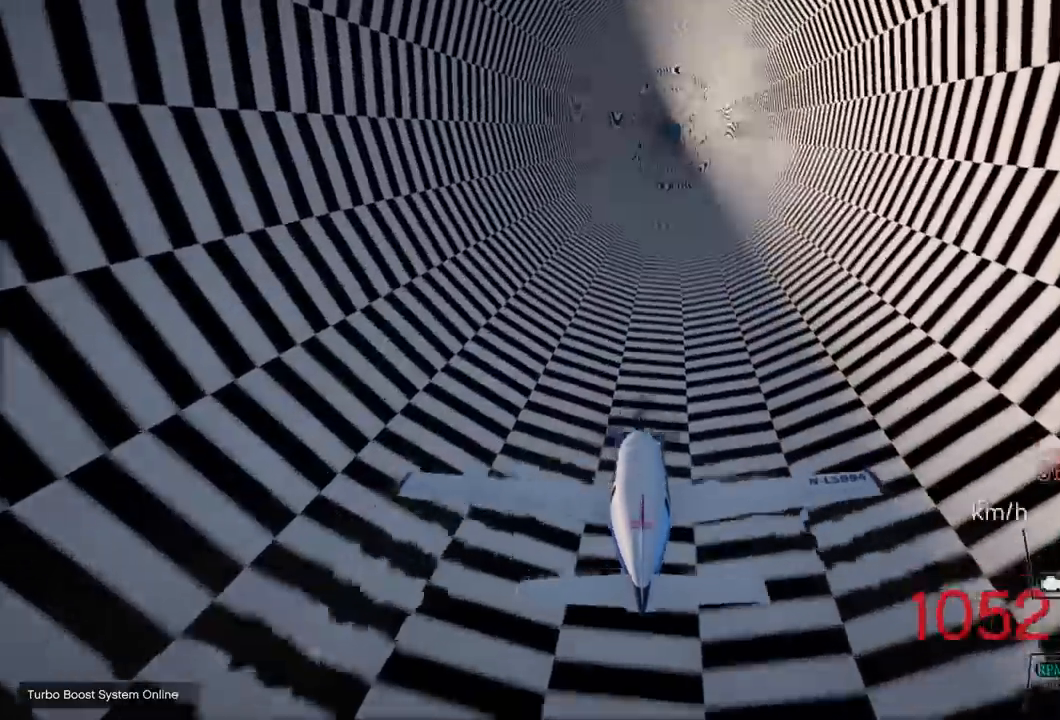
{"buttons": ["R2"], "left_stick": "center", "right_stick": "center", "events": [[33, "left_stick", "center"]]}
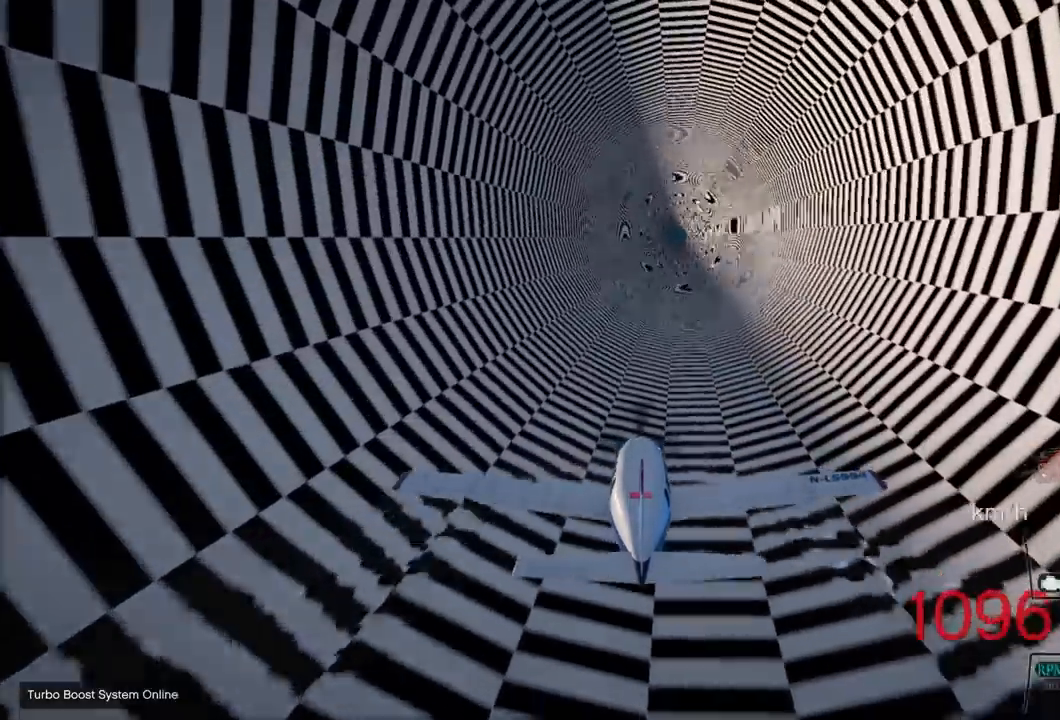
{"buttons": ["R2"], "left_stick": "down", "right_stick": "center", "events": [[450, "left_stick", "down"]]}
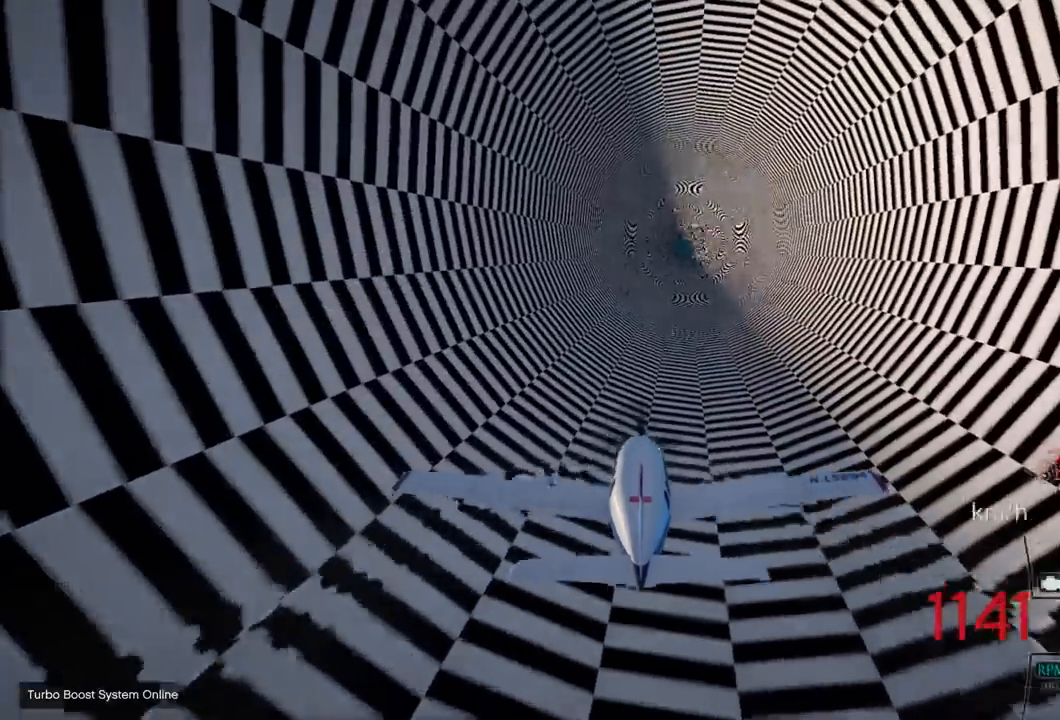
{"buttons": ["R2"], "left_stick": "center", "right_stick": "center", "events": [[17, "left_stick", "center"]]}
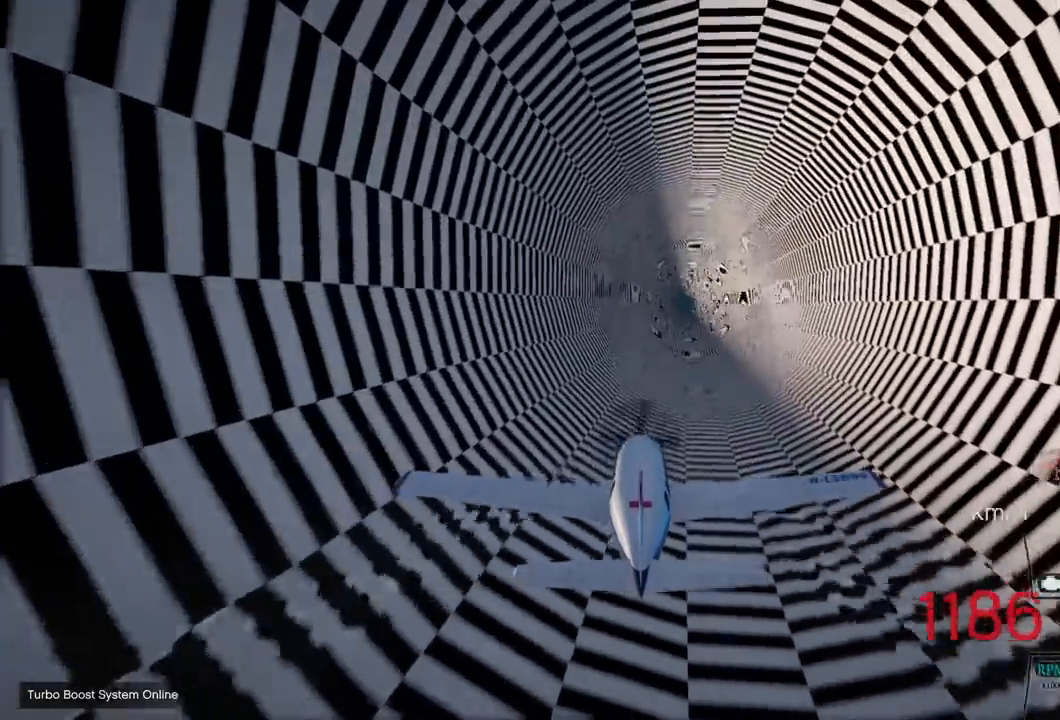
{"buttons": ["R2"], "left_stick": "up", "right_stick": "center", "events": [[467, "left_stick", "up"]]}
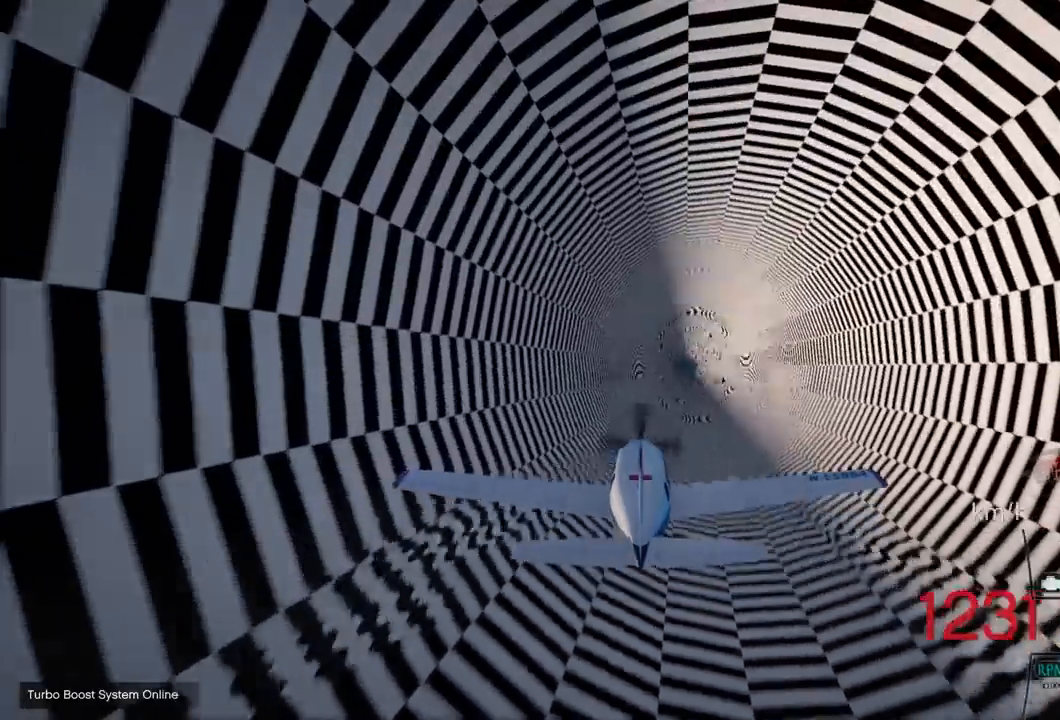
{"buttons": ["R2"], "left_stick": "center", "right_stick": "center", "events": [[83, "left_stick", "center"]]}
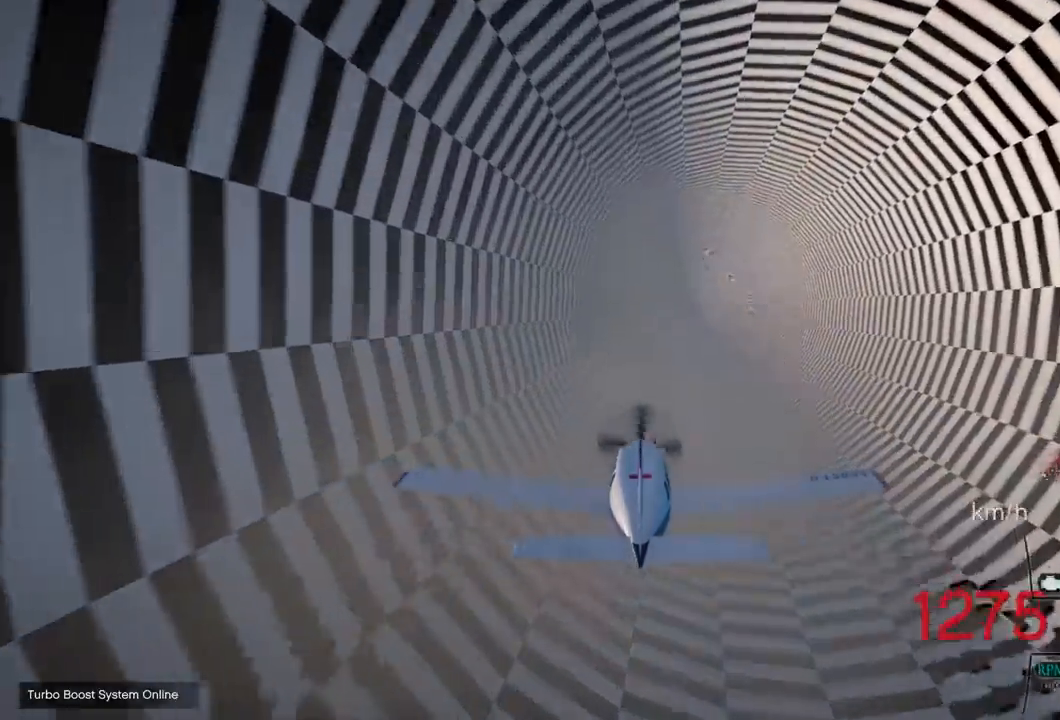
{"buttons": ["R2"], "left_stick": "up", "right_stick": "center", "events": [[167, "left_stick", "down"], [250, "left_stick", "center"], [467, "left_stick", "up"]]}
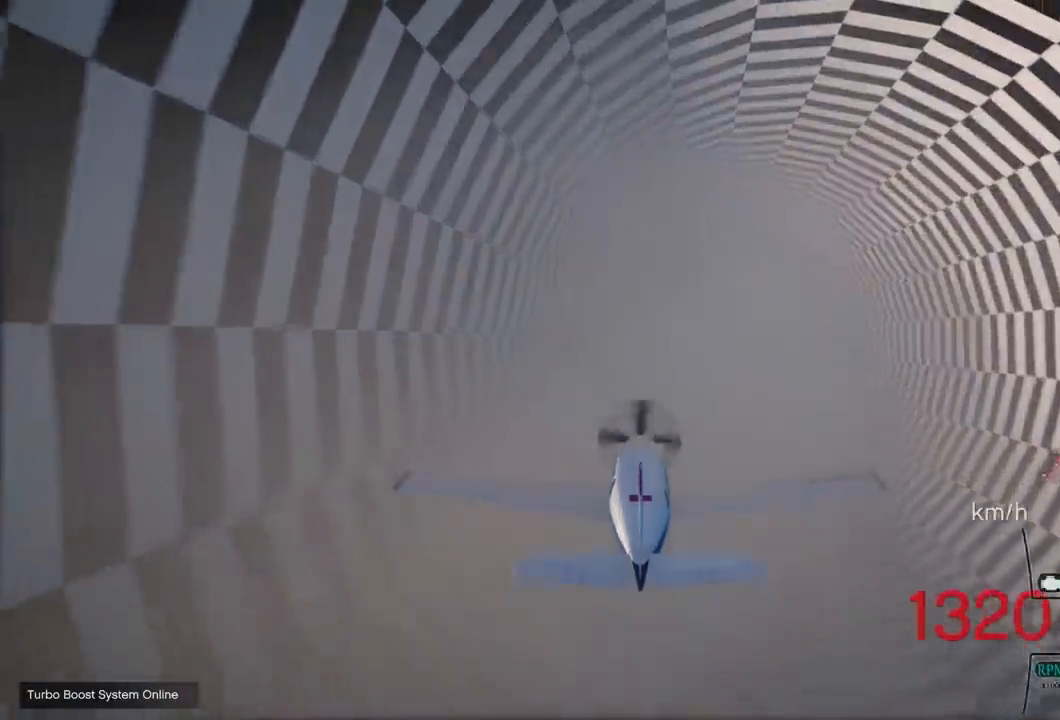
{"buttons": ["R2"], "left_stick": "center", "right_stick": "center", "events": [[200, "left_stick", "center"]]}
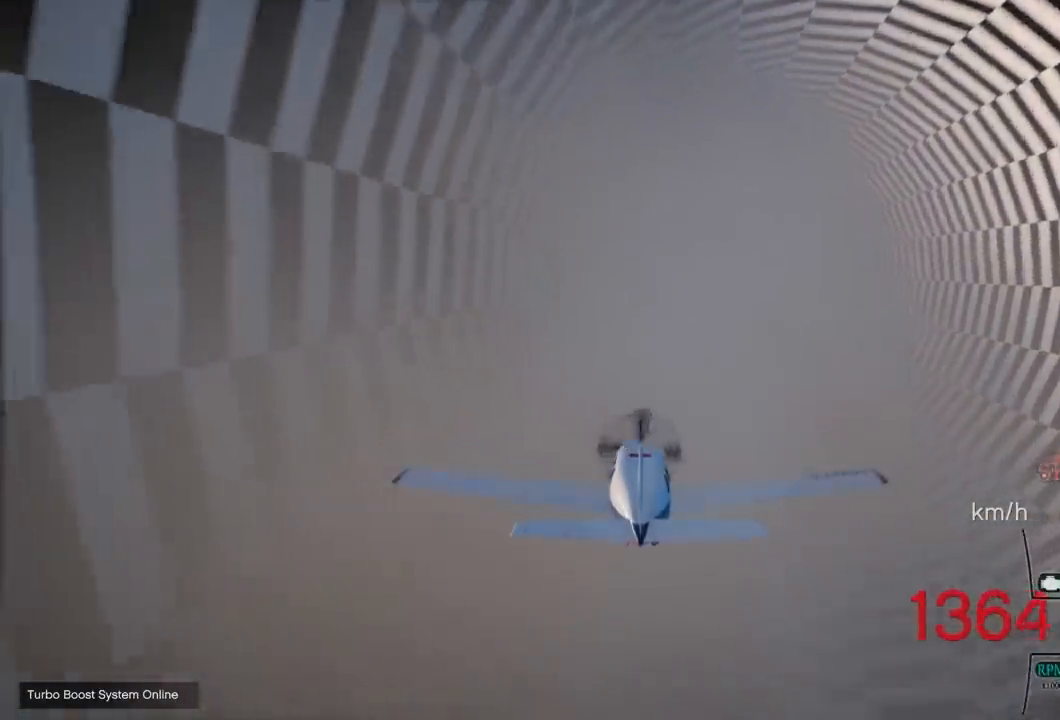
{"buttons": ["R2"], "left_stick": "center", "right_stick": "center", "events": []}
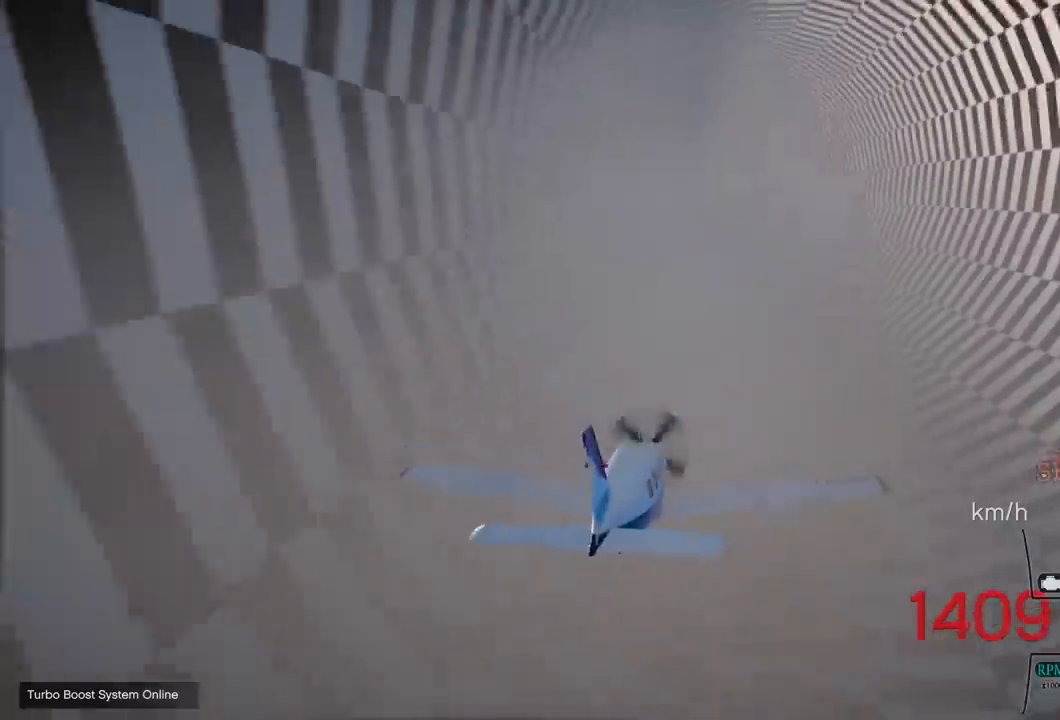
{"buttons": ["R2"], "left_stick": "down", "right_stick": "center"}
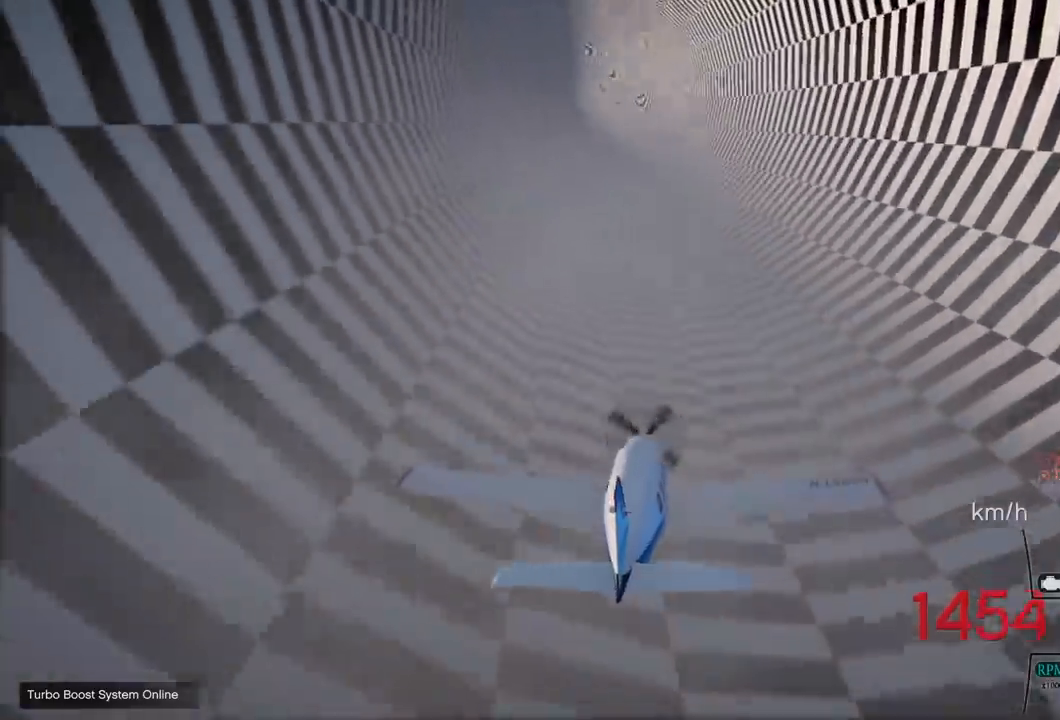
{"buttons": ["R2"], "left_stick": "center", "right_stick": "center", "events": [[33, "left_stick", "center"], [283, "L1", "down"], [367, "L1", "up"]]}
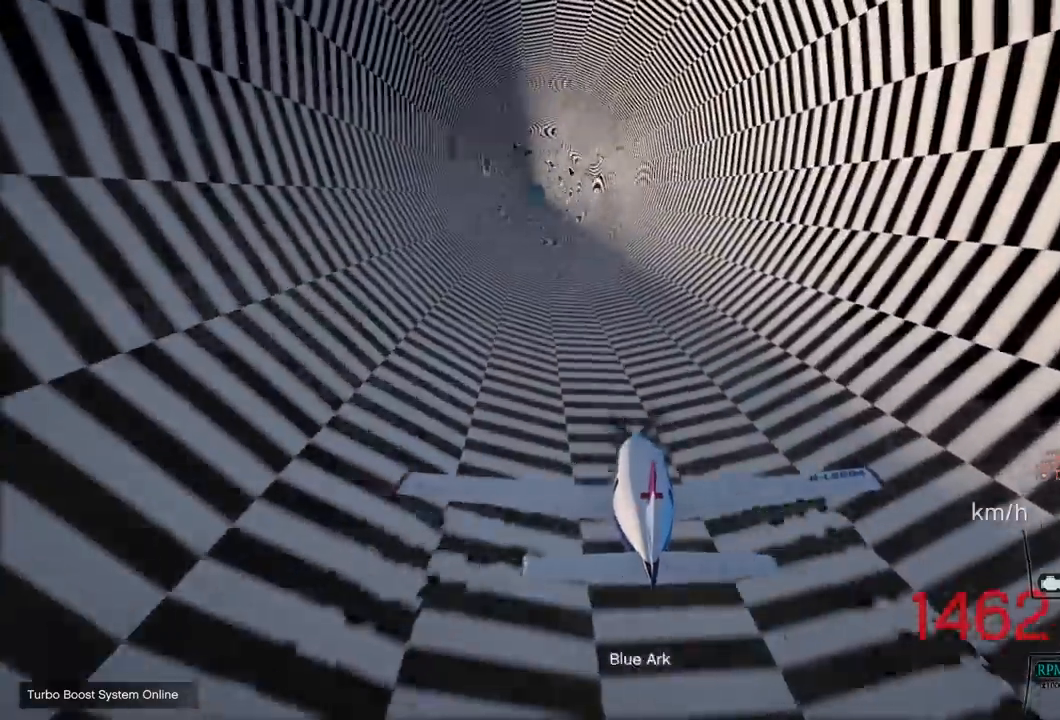
{"buttons": ["R2"], "left_stick": "center", "right_stick": "center", "events": [[133, "L1", "down"], [300, "L1", "up"]]}
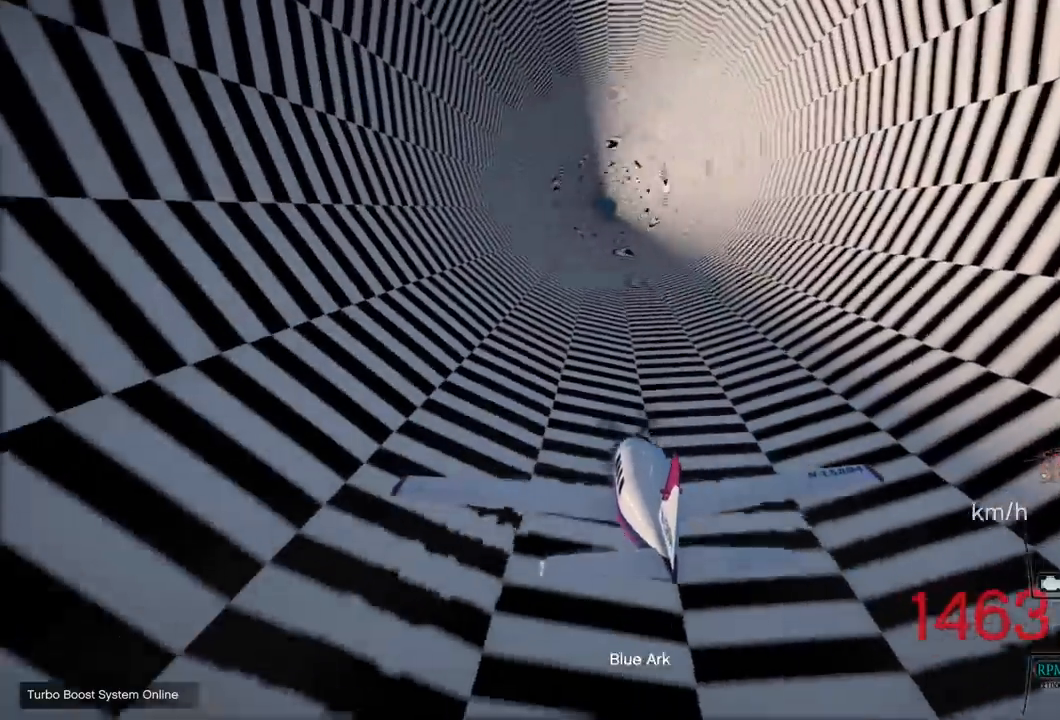
{"buttons": ["R2"], "left_stick": "center", "right_stick": "center", "events": [[33, "left_stick", "down"], [117, "left_stick", "center"]]}
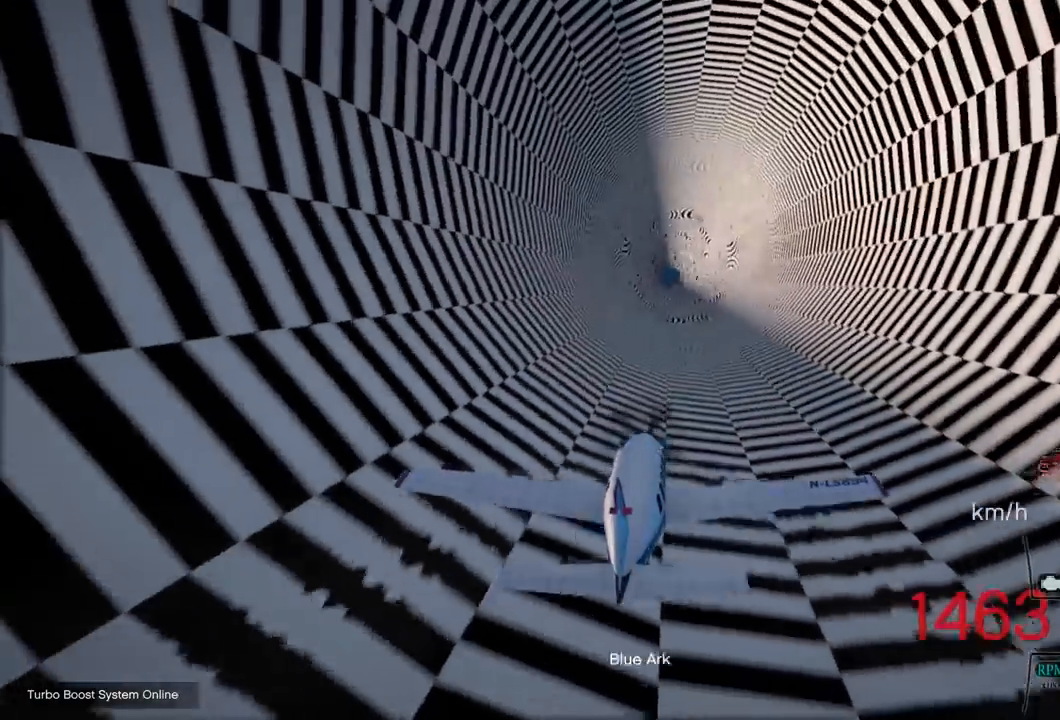
{"buttons": ["R2"], "left_stick": "up", "right_stick": "center", "events": [[200, "left_stick", "up"], [300, "left_stick", "center"], [500, "left_stick", "up"]]}
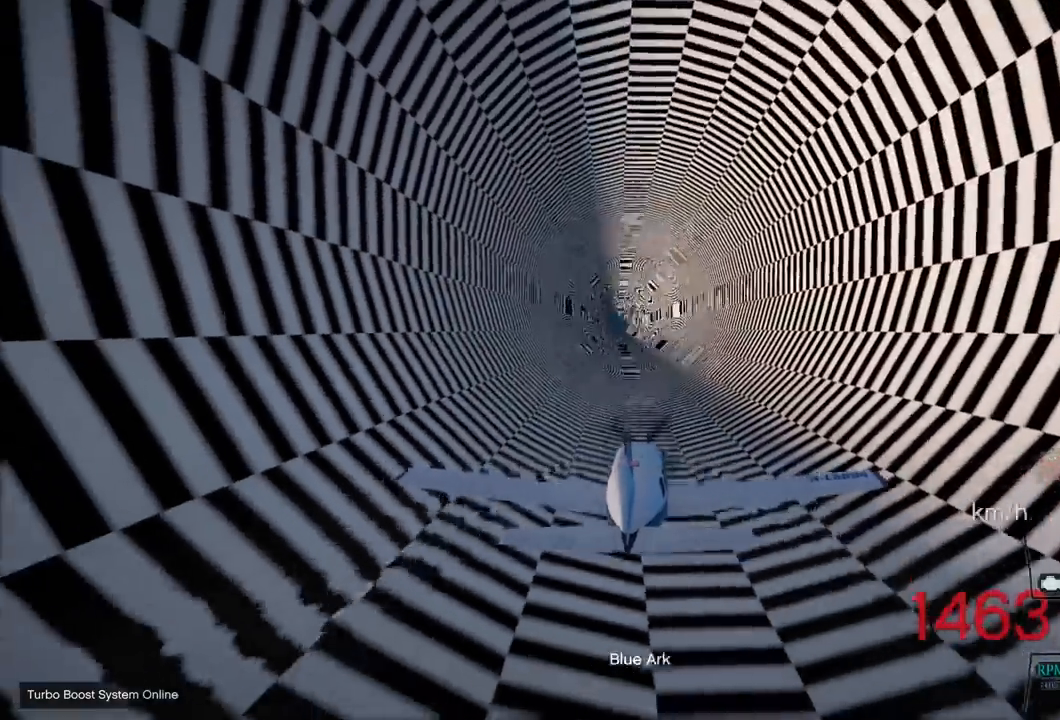
{"buttons": ["R2"], "left_stick": "center", "right_stick": "center", "events": [[100, "left_stick", "center"]]}
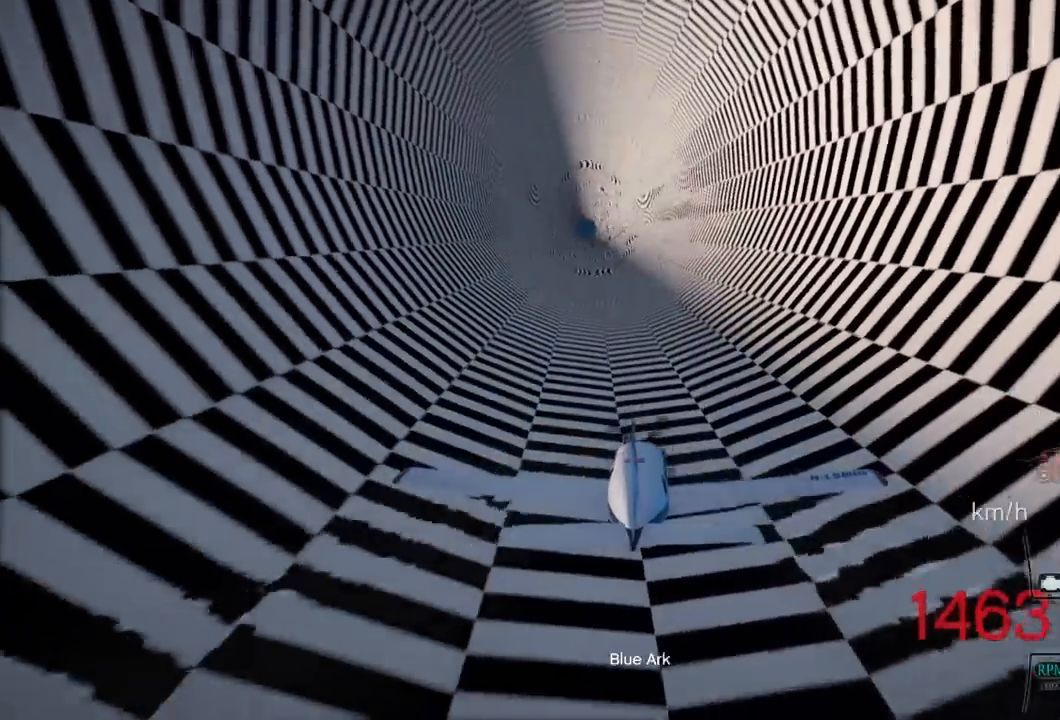
{"buttons": ["L1", "R2"], "left_stick": "center", "right_stick": "center", "events": [[33, "left_stick", "down"], [200, "left_stick", "center"], [400, "L1", "down"]]}
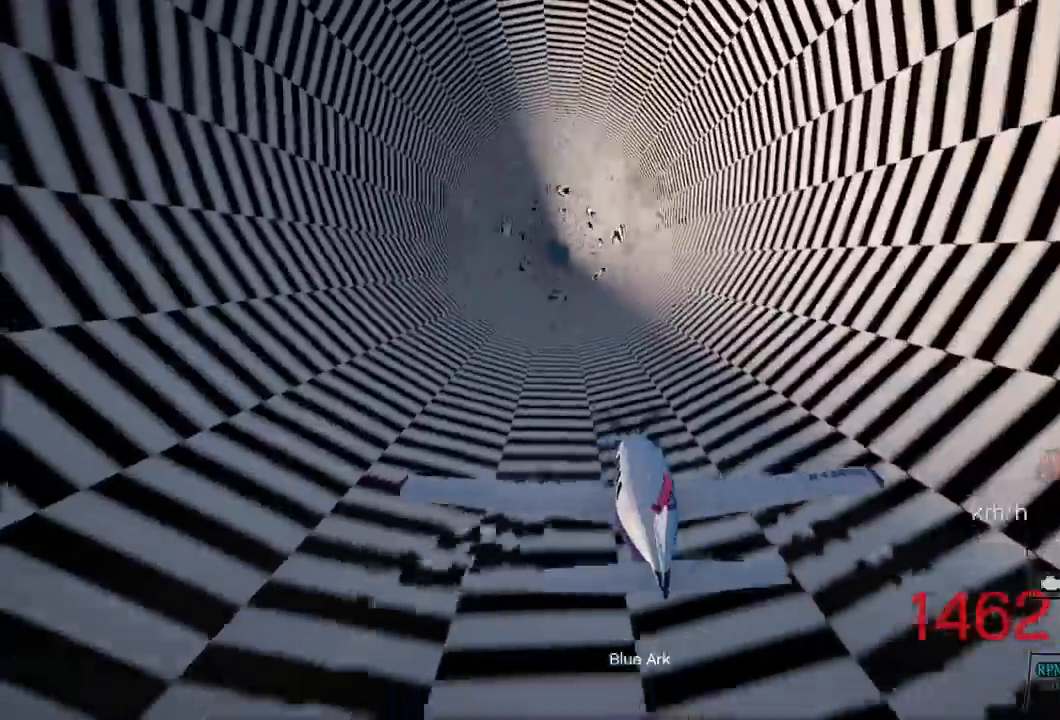
{"buttons": ["R2"], "left_stick": "center", "right_stick": "center", "events": [[33, "L1", "up"]]}
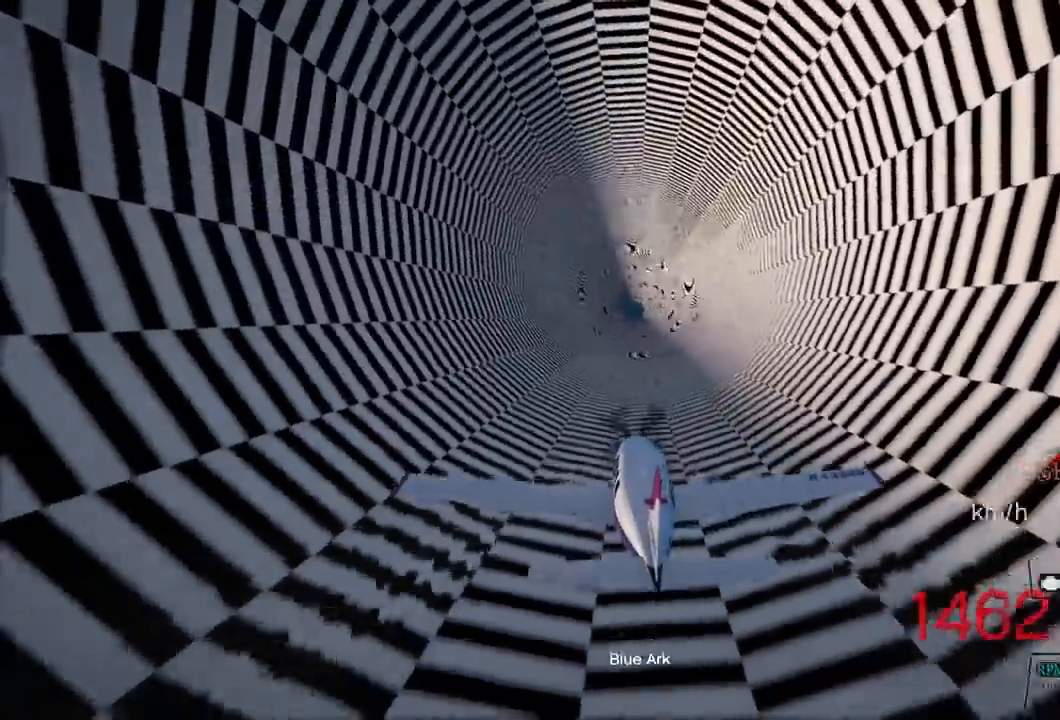
{"buttons": ["R2"], "left_stick": "center", "right_stick": "center", "events": []}
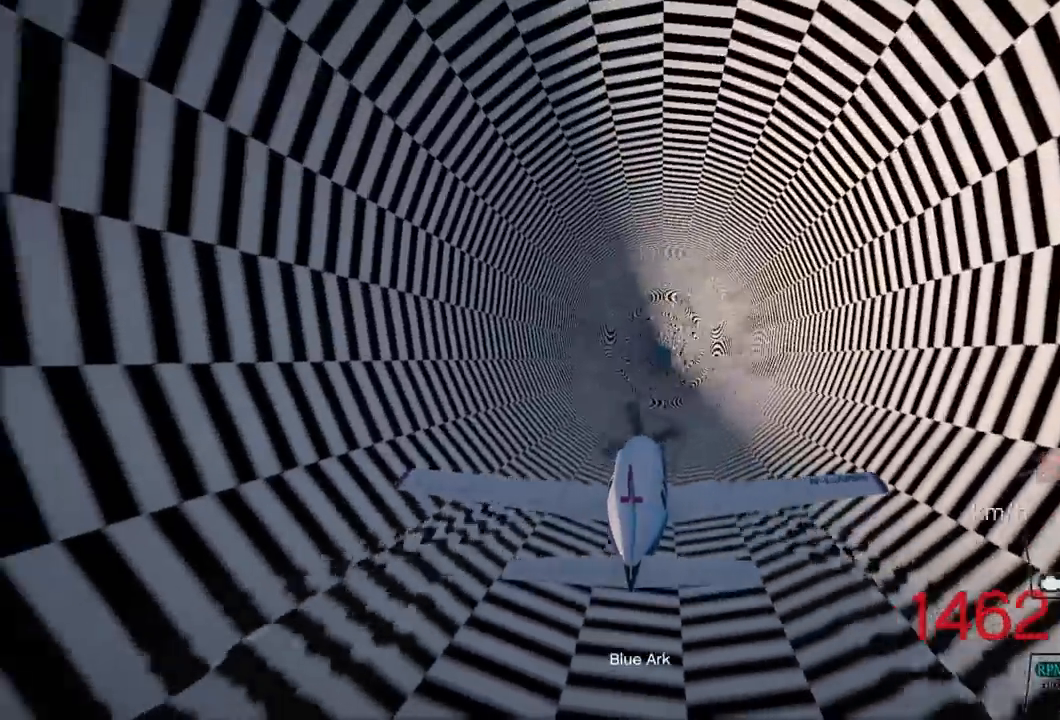
{"buttons": ["R2"], "left_stick": "center", "right_stick": "center", "events": [[83, "R2", "up"], [133, "R2", "down"], [183, "left_stick", "up"], [283, "left_stick", "center"]]}
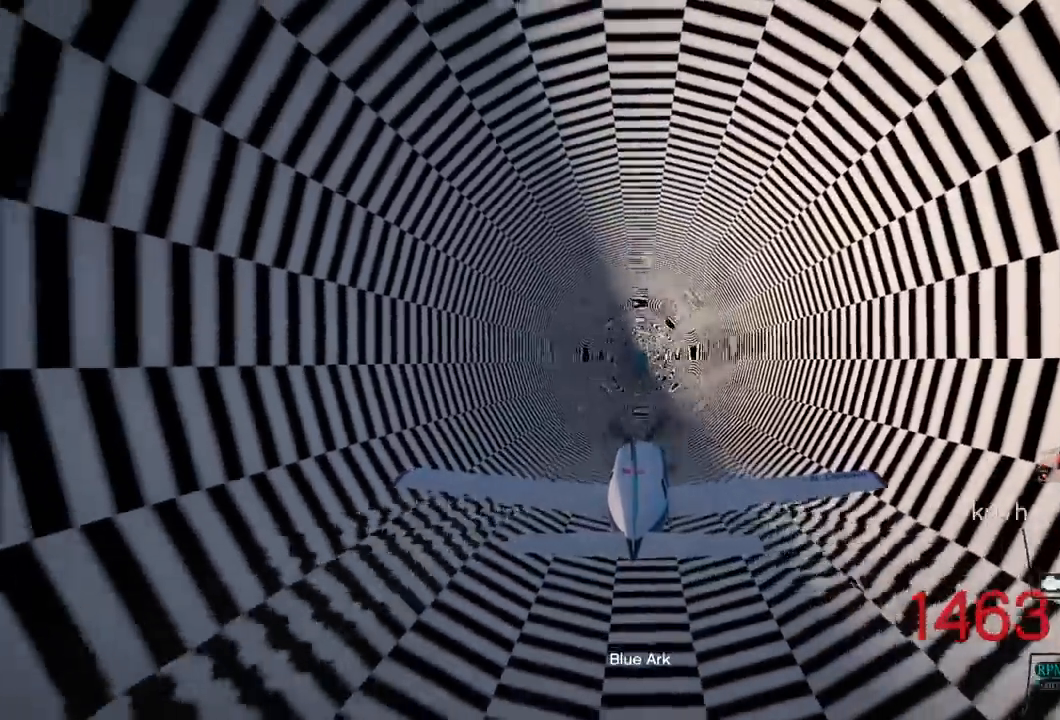
{"buttons": ["R2"], "left_stick": "center", "right_stick": "center", "events": []}
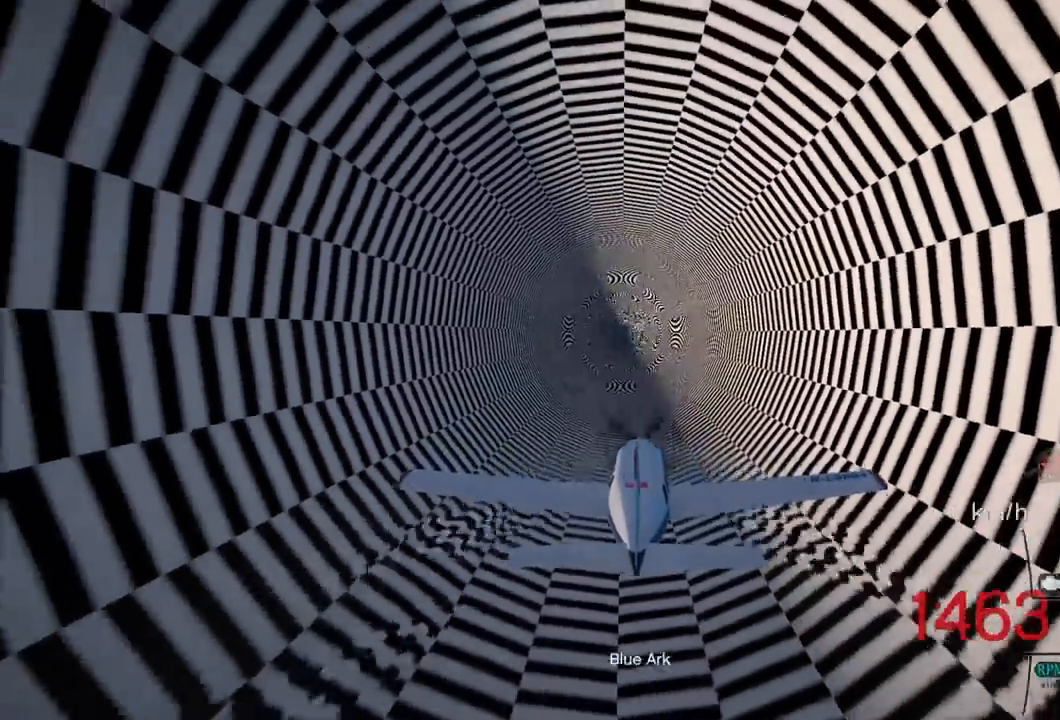
{"buttons": ["R2"], "left_stick": "center", "right_stick": "center", "events": [[283, "L1", "down"], [350, "L1", "up"]]}
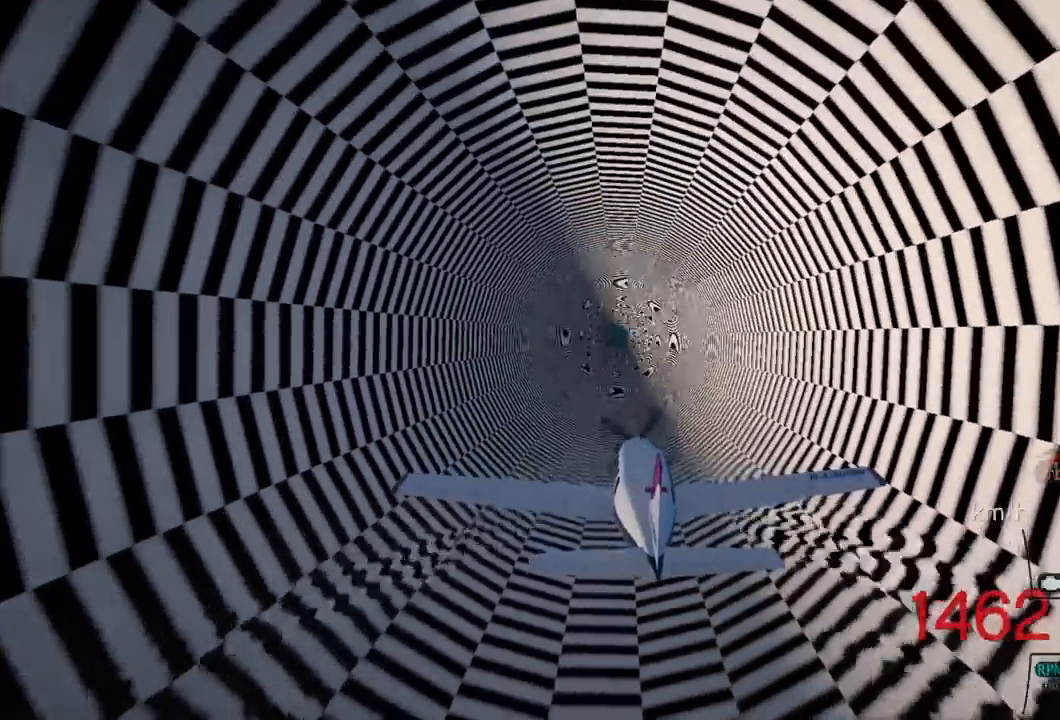
{"buttons": ["R2"], "left_stick": "center", "right_stick": "center", "events": []}
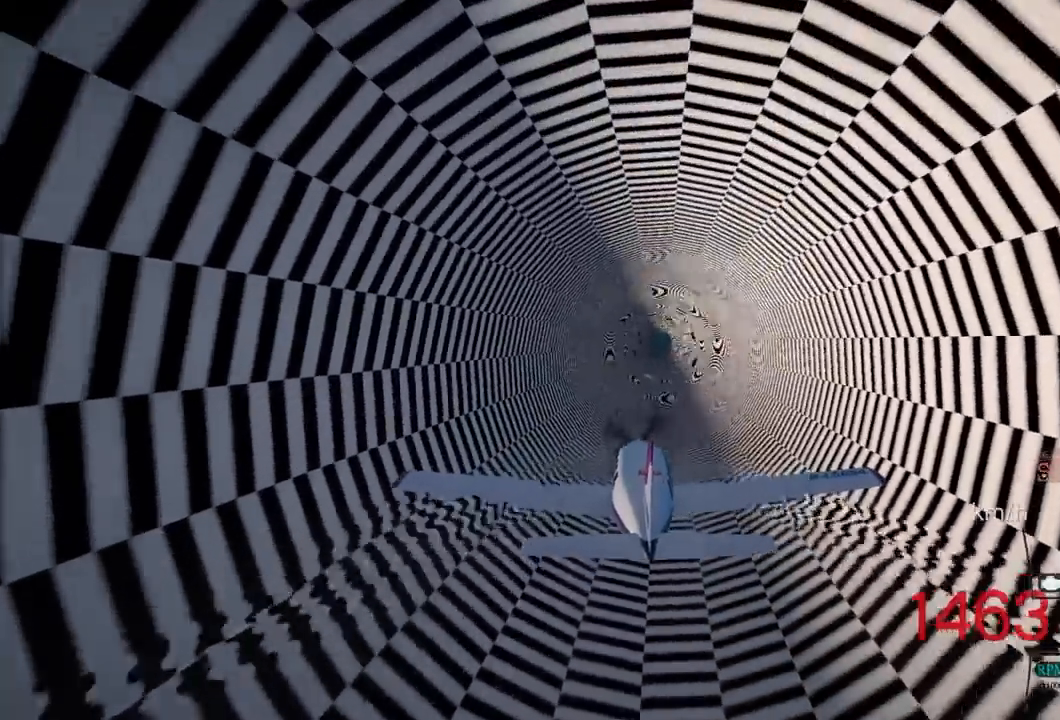
{"buttons": ["R2"], "left_stick": "center", "right_stick": "center", "events": []}
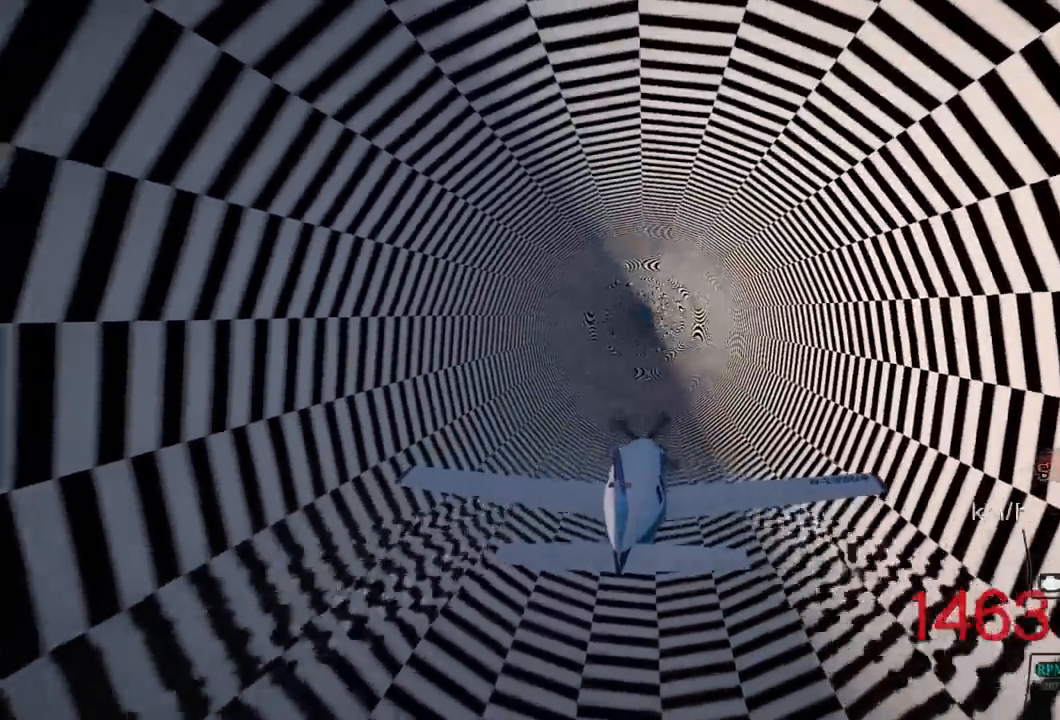
{"buttons": ["R2"], "left_stick": "center", "right_stick": "center", "events": [[317, "left_stick", "up"], [450, "left_stick", "center"]]}
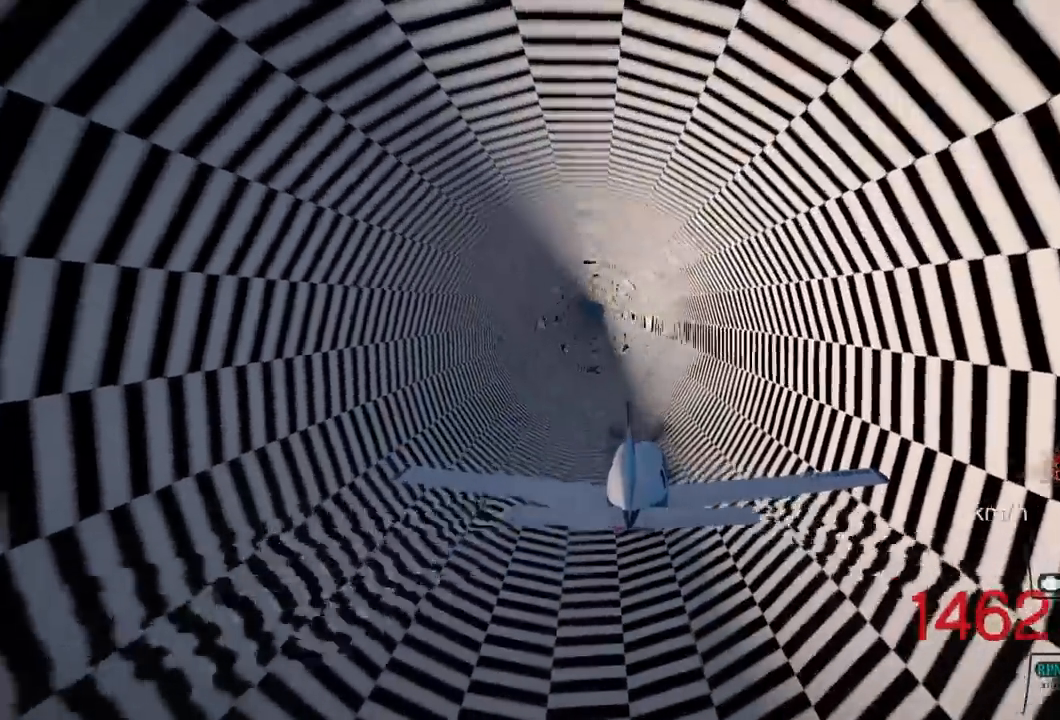
{"buttons": ["L1", "R2"], "left_stick": "center", "right_stick": "center", "events": [[400, "L1", "down"]]}